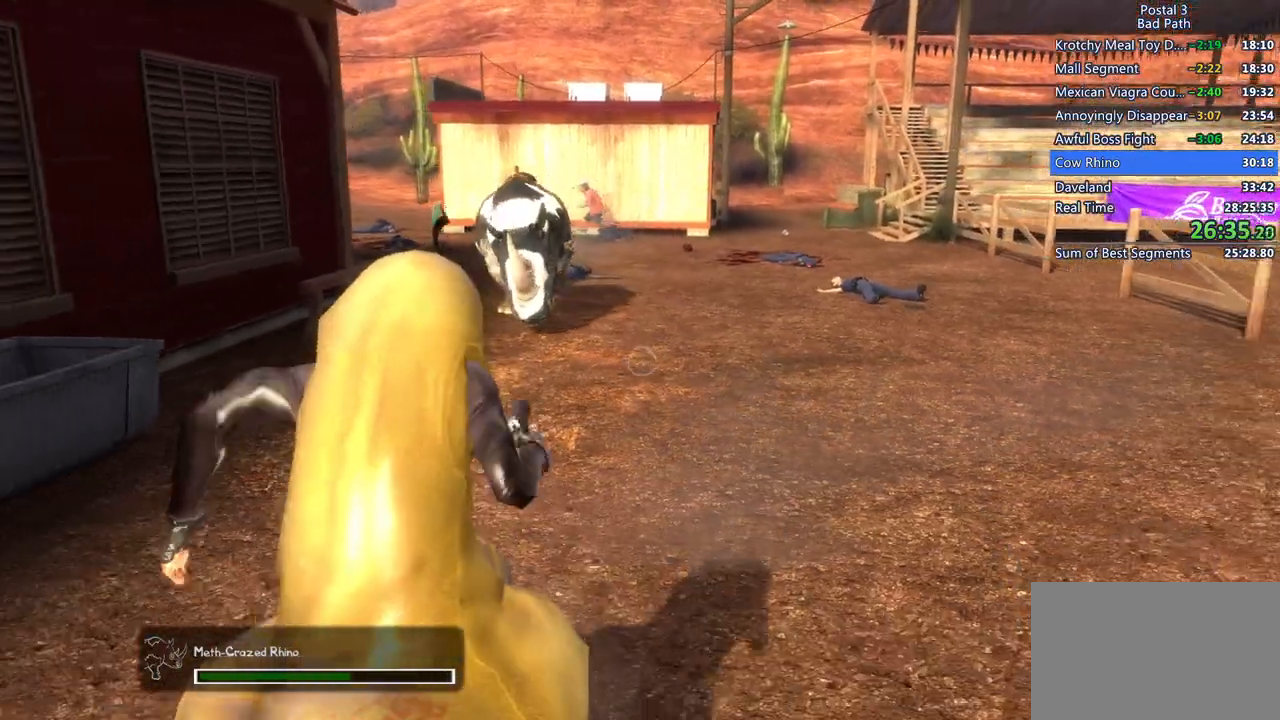
Gameplay with keyboard and mouse; each line is a JSON object with the keys and mouse buttons held at the frame after it. "events" lists presses ("down") and releases ("up") of "1", "2", "3", "a", "alt", "c", "ctrl", "d", "e", "f", "q", "ql", "qs", "r", "s", "shift", "space", "tab", "v", "w", "x", "z", "mouse_left", "mouse_wheel", "mouse_right", "mouse_mb4" and "mouse_mb5" between this image and that frame as [ms after this image, input, new state], when the widget could be followed in between. "mouse_left", "mouse_wheel", "mouse_right", "mouse_mb4", "mouse_mb5" = the "left", "wheel", "right", "mb4", "mb5" buttons of the "mouse" list. No other keys are recorded. "wheel" means that the mouse wheel is clicked or scrolled. Mouse movement is not recorded. Key names are as the overlay labels them; some are game actions (e.g. jump) rather than physical keys.
{"keys": ["s"], "mouse": [], "events": [[150, "a", "up"]]}
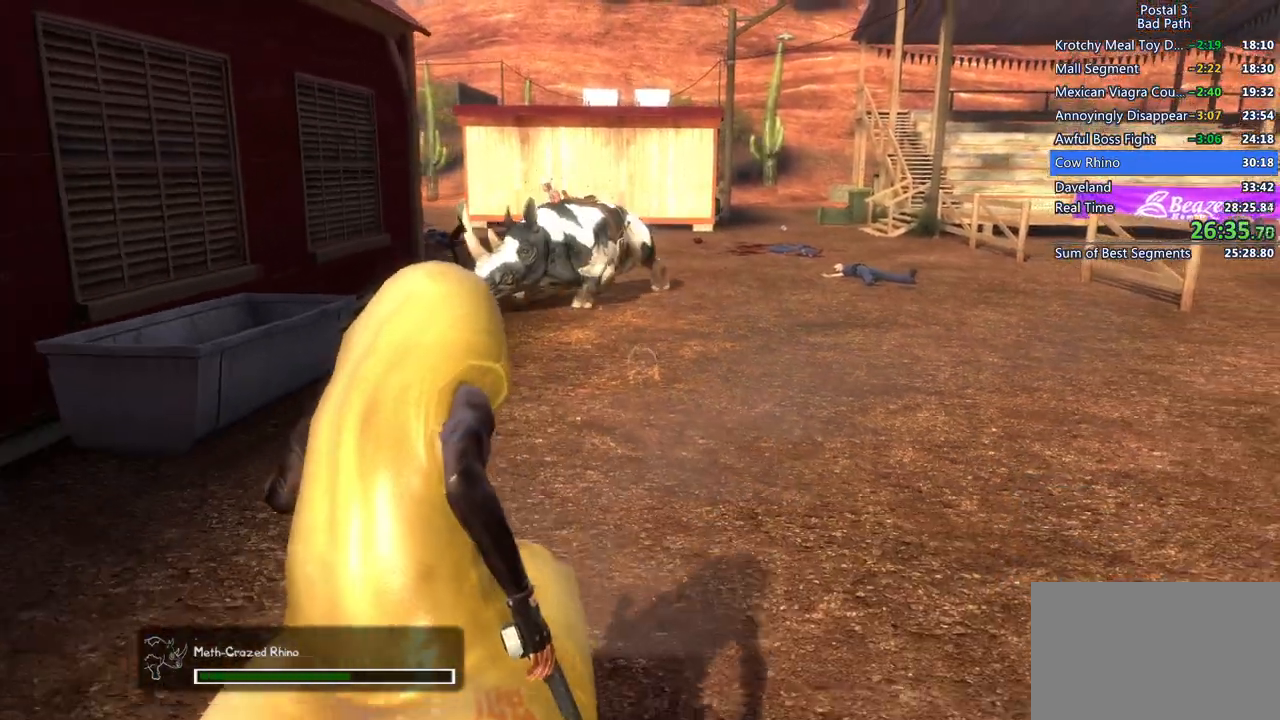
{"keys": ["s"], "mouse": [], "events": []}
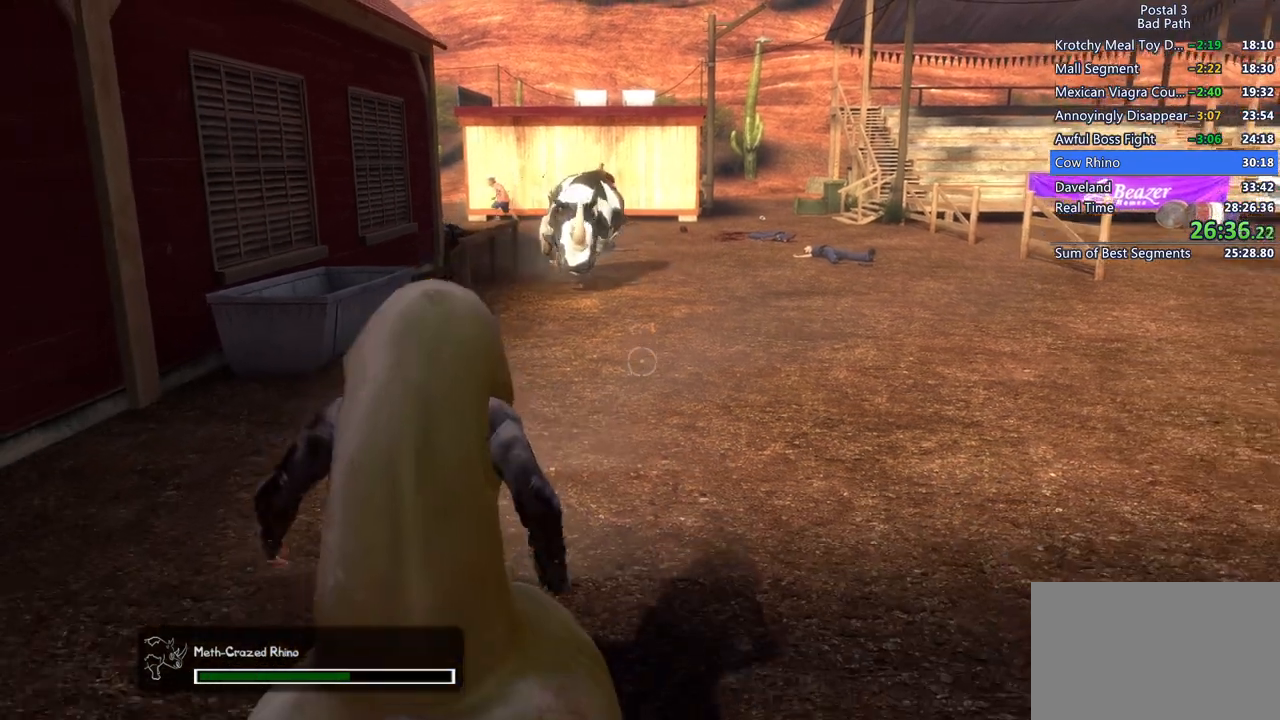
{"keys": ["s"], "mouse": [], "events": []}
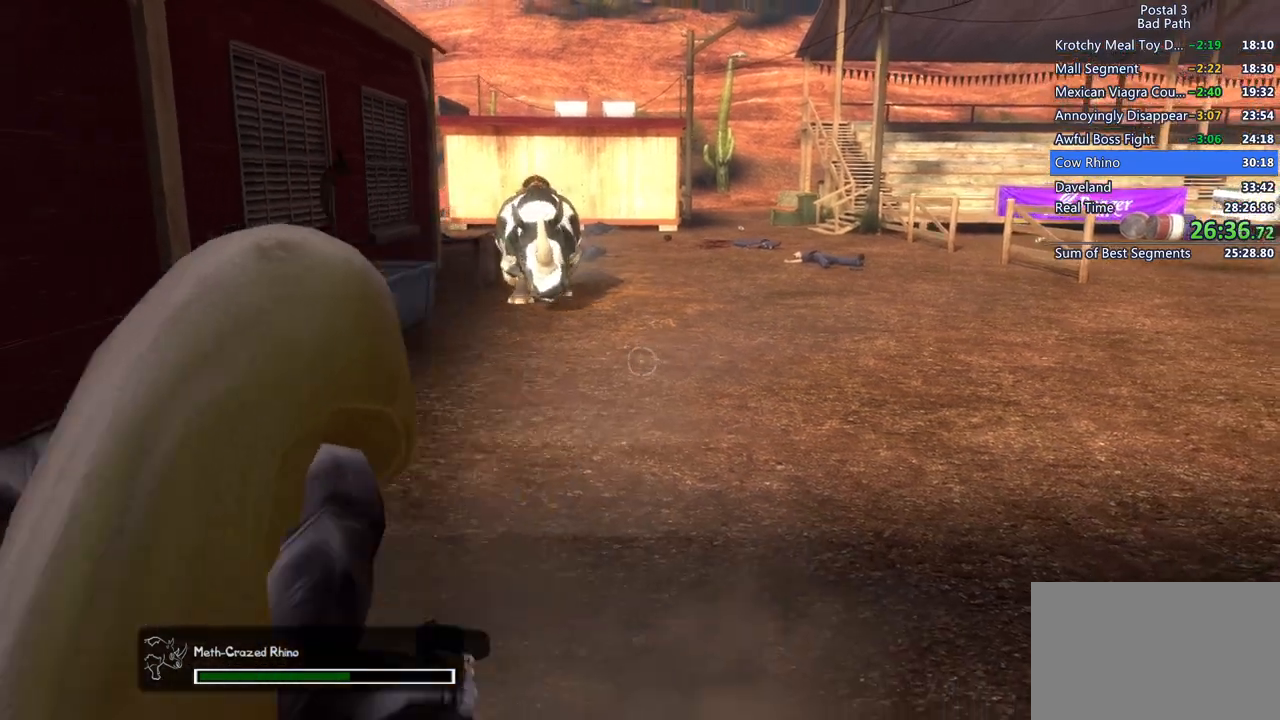
{"keys": [], "mouse": [], "events": [[50, "s", "up"], [250, "a", "down"], [383, "a", "up"]]}
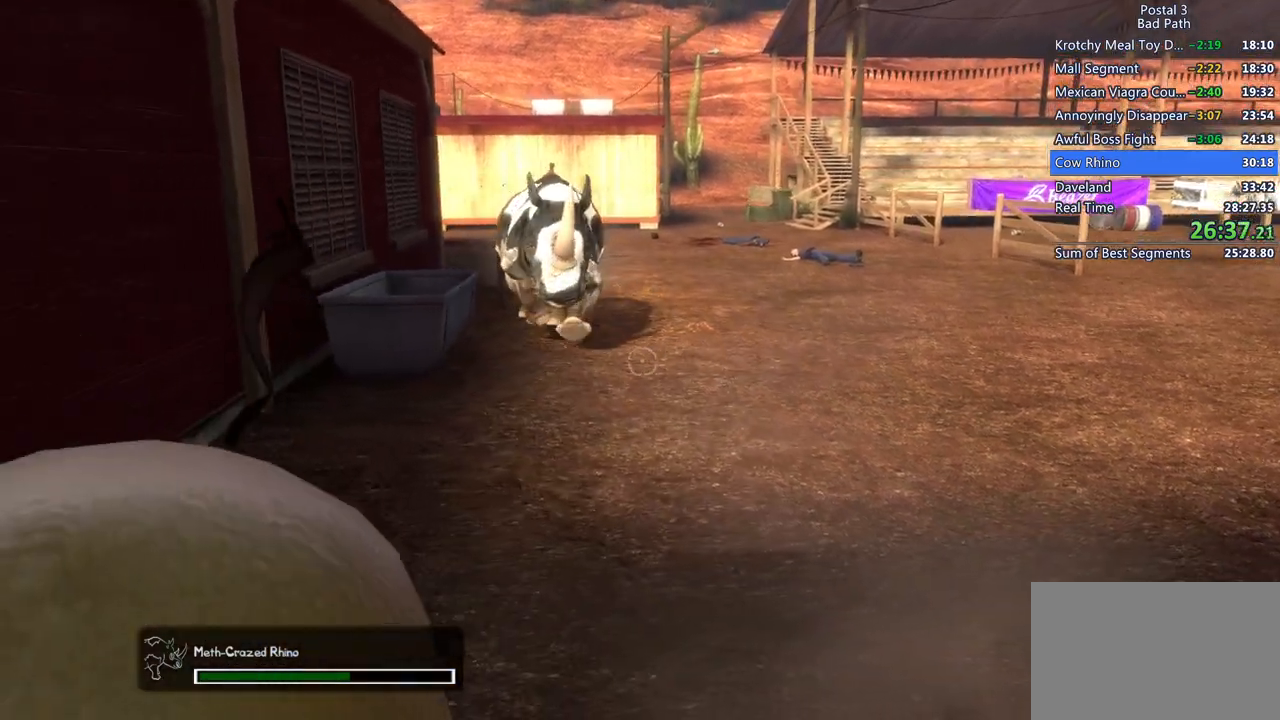
{"keys": [], "mouse": [], "events": []}
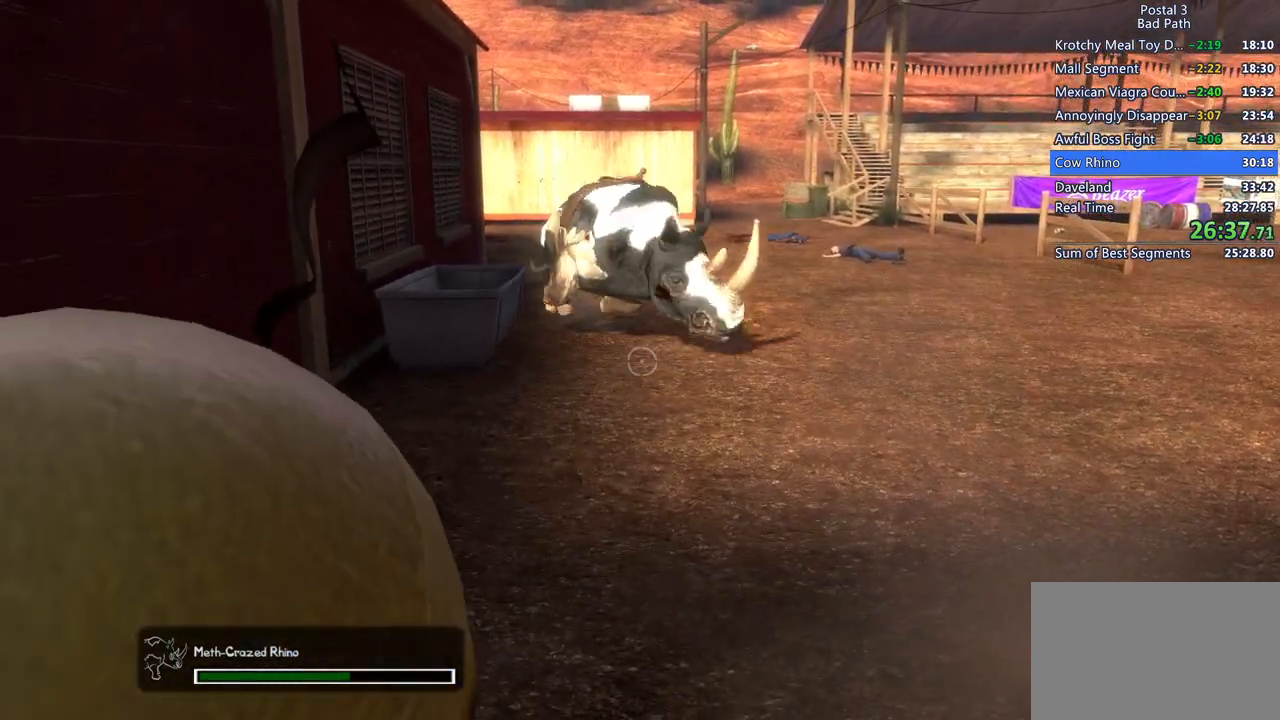
{"keys": ["q", "qs"], "mouse": [], "events": [[500, "q", "down"], [500, "qs", "down"]]}
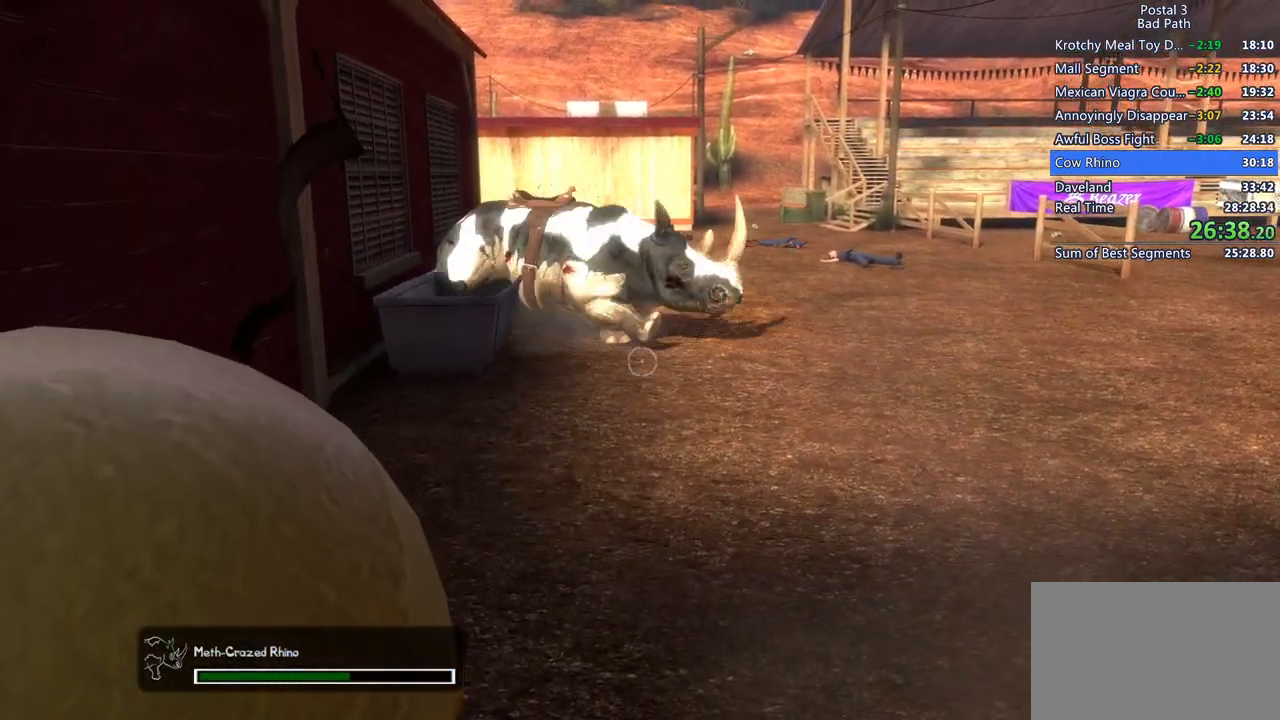
{"keys": ["s"], "mouse": [], "events": [[100, "q", "up"], [100, "qs", "up"], [467, "s", "down"]]}
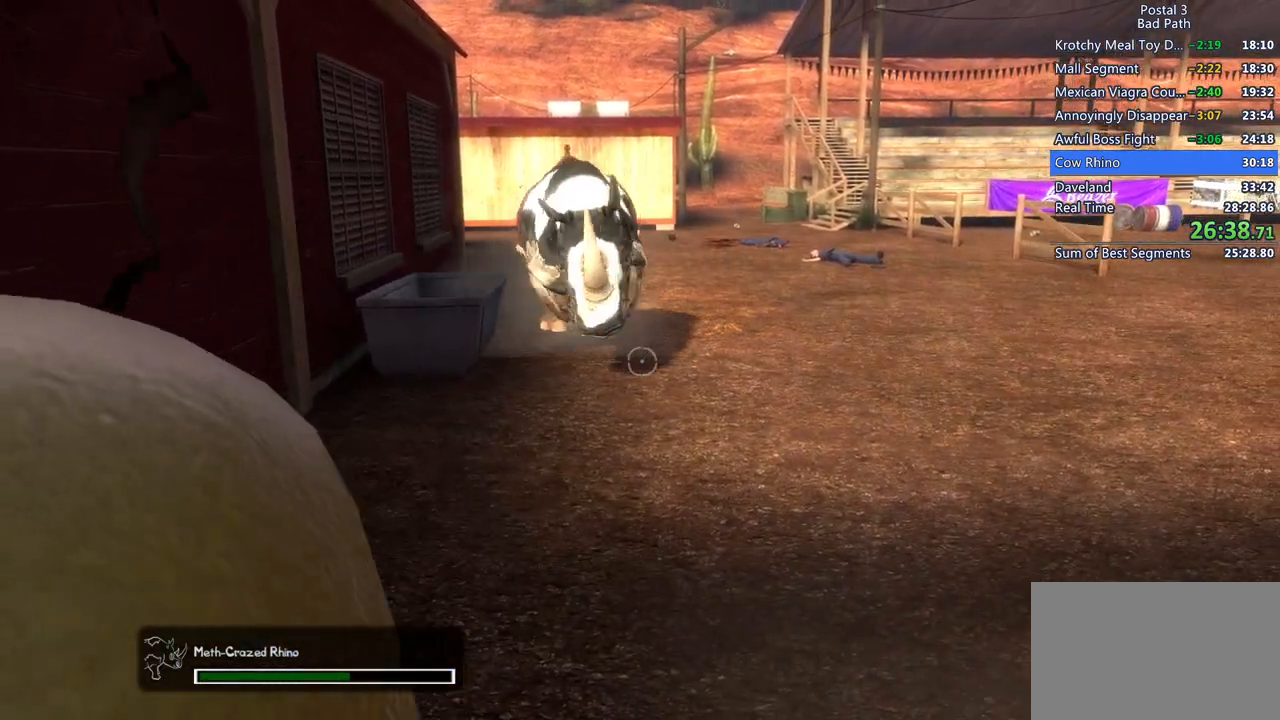
{"keys": [], "mouse": [], "events": [[117, "s", "up"]]}
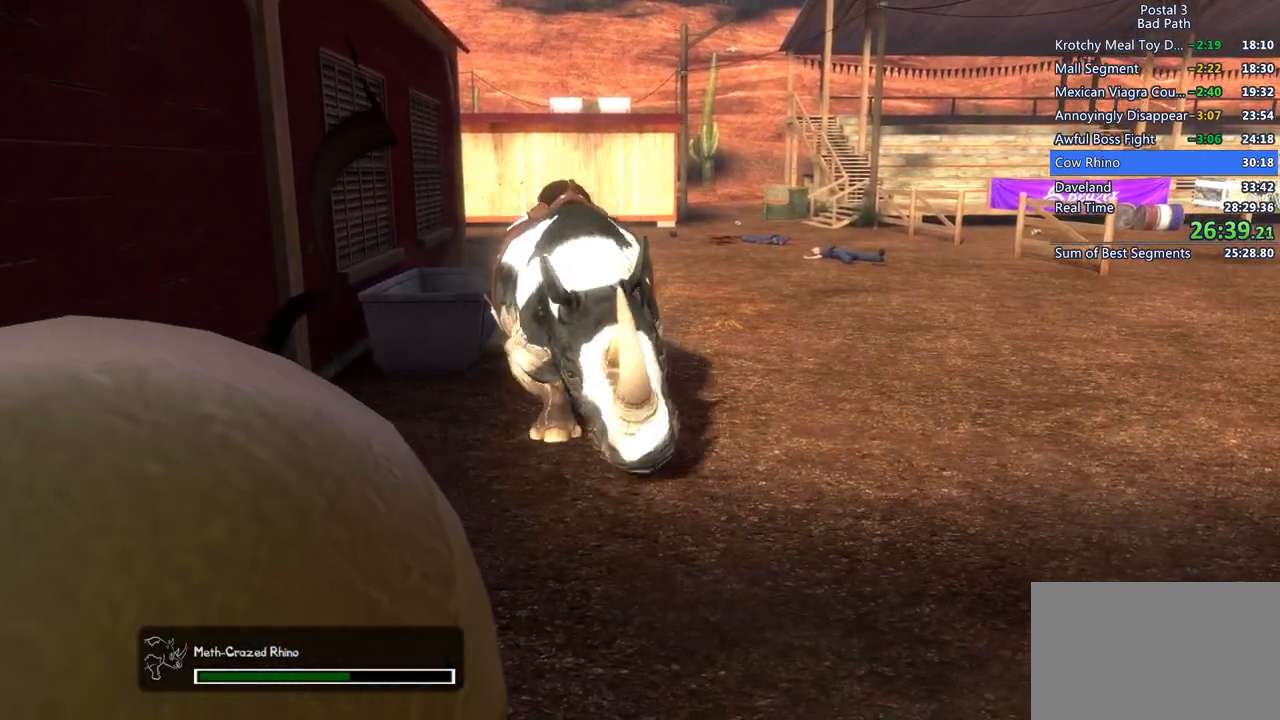
{"keys": [], "mouse": [], "events": [[183, "a", "down"], [267, "a", "up"]]}
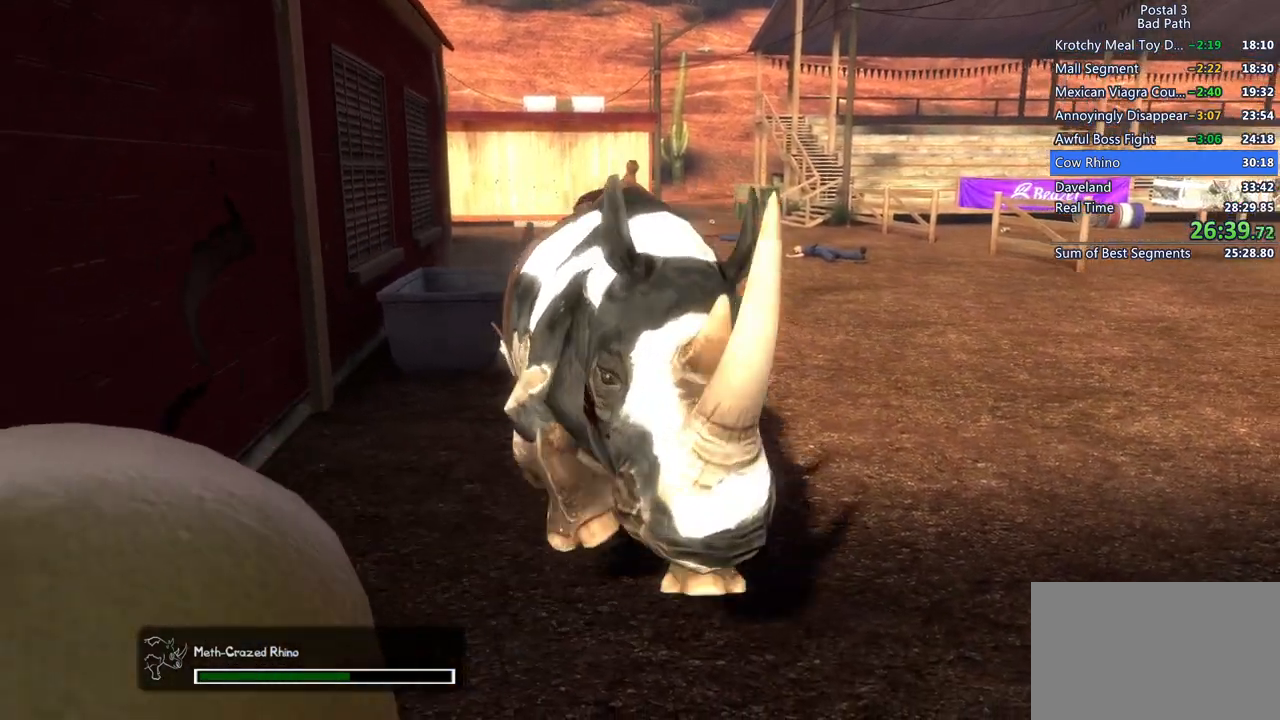
{"keys": ["a"], "mouse": [], "events": [[333, "a", "down"]]}
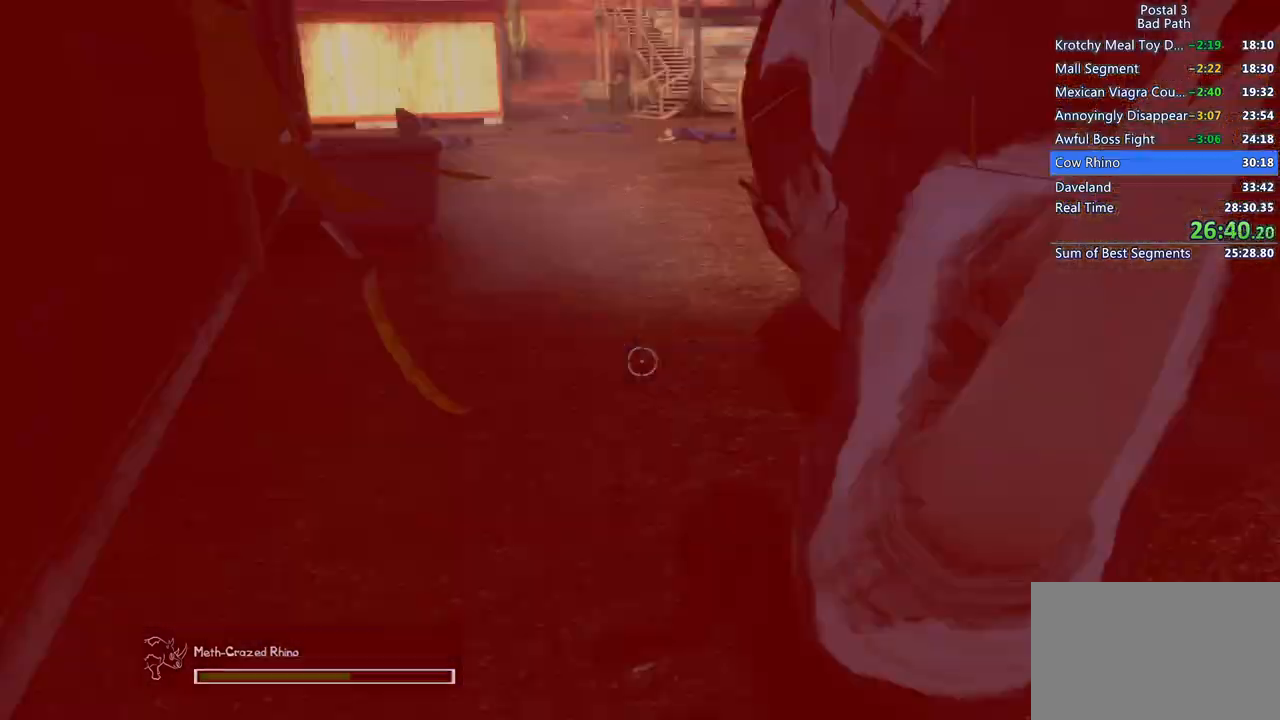
{"keys": ["a"], "mouse": [], "events": []}
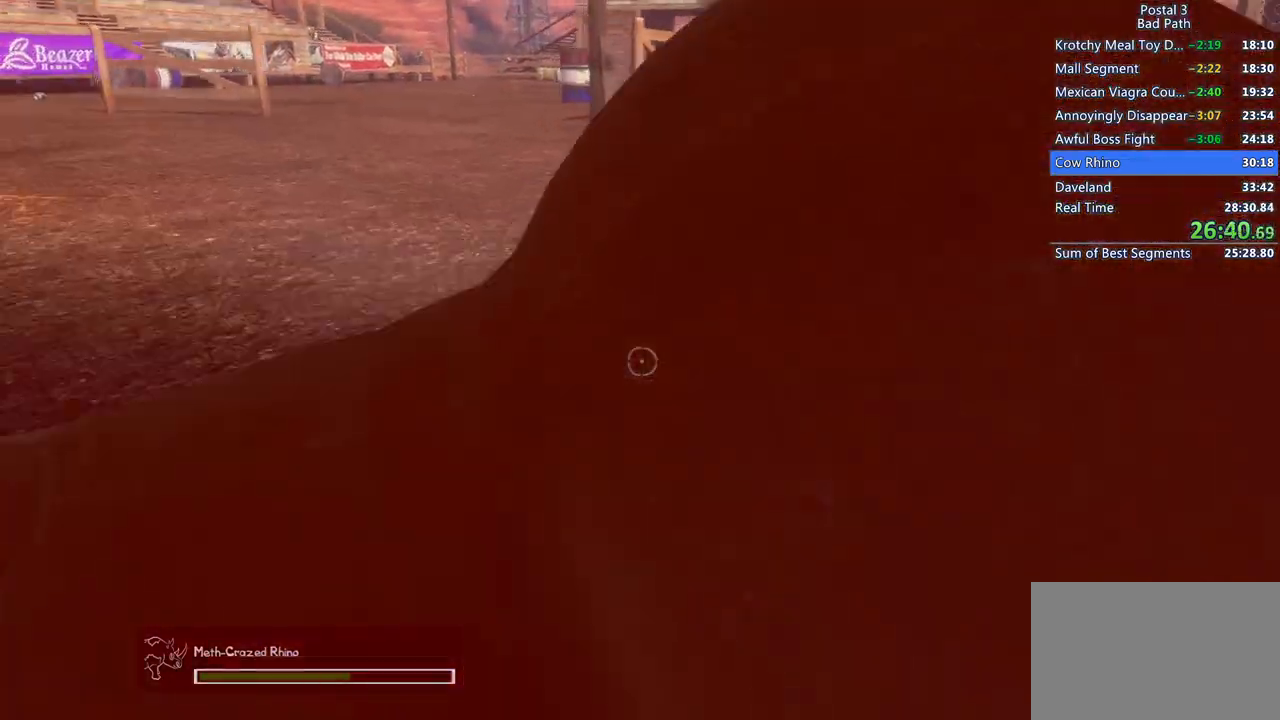
{"keys": ["a"], "mouse": [], "events": [[33, "a", "up"], [417, "a", "down"]]}
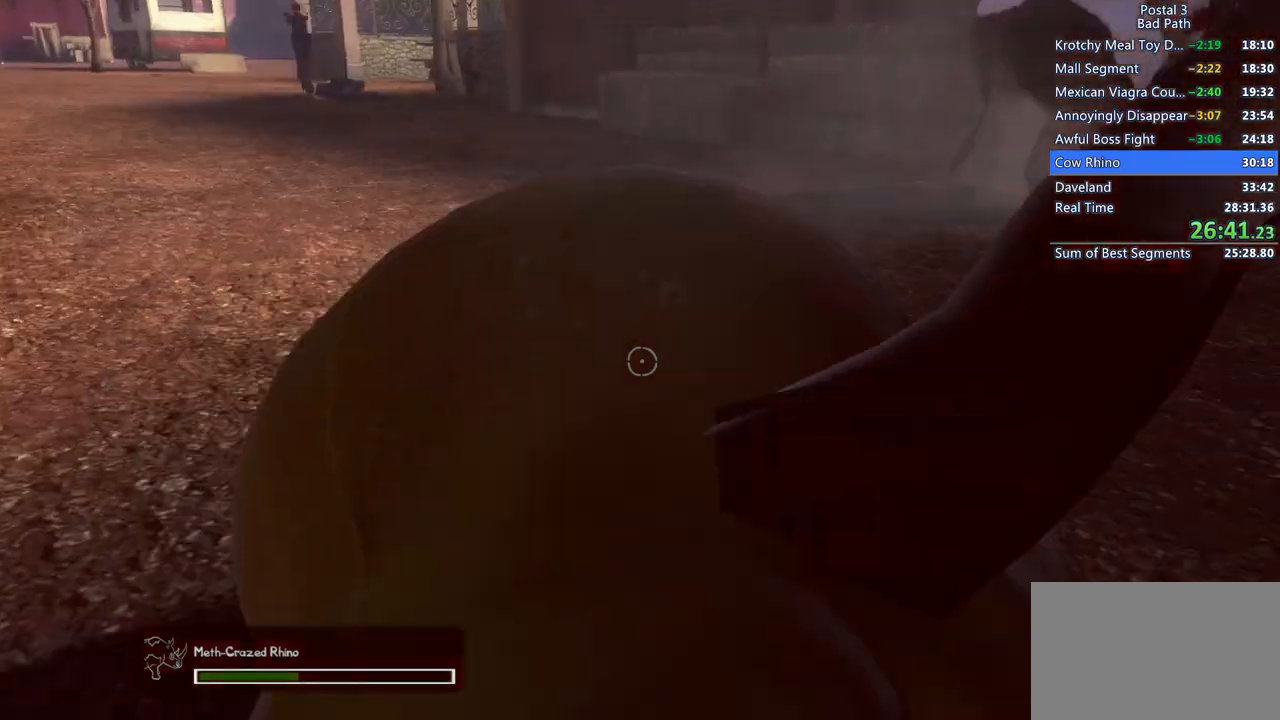
{"keys": [], "mouse": [], "events": [[50, "a", "up"]]}
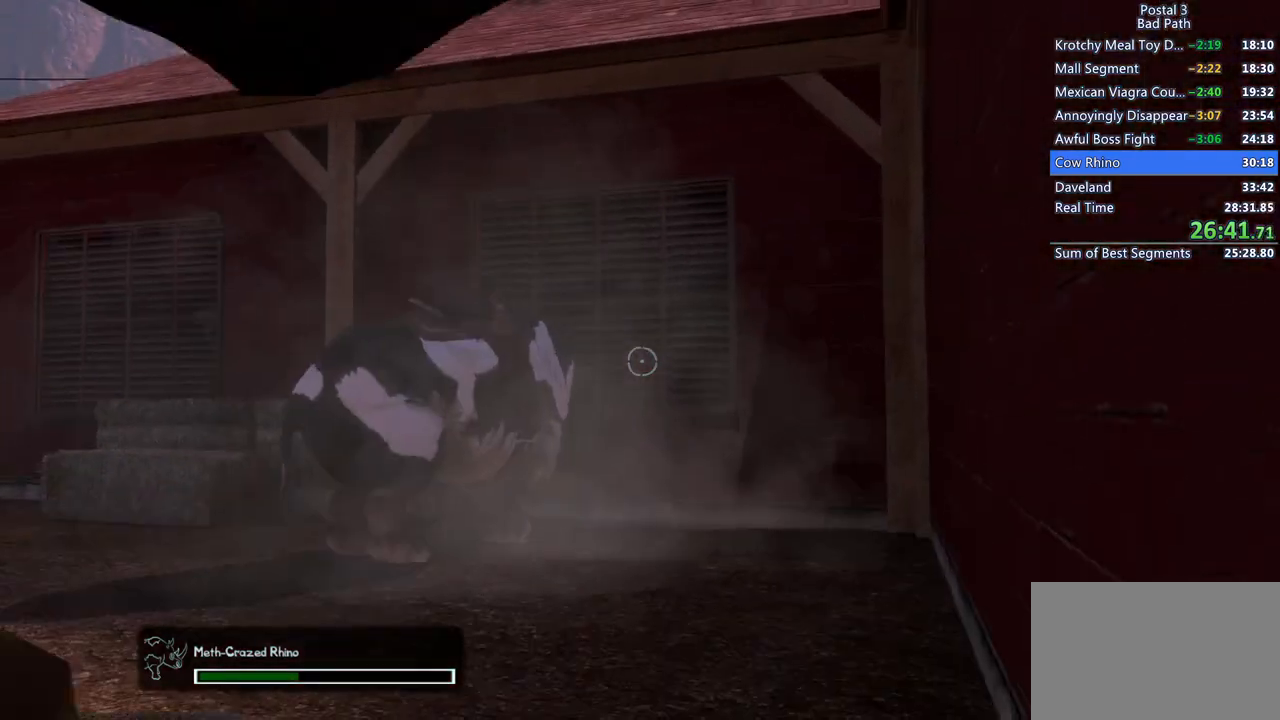
{"keys": [], "mouse": [], "events": [[350, "a", "down"], [500, "a", "up"]]}
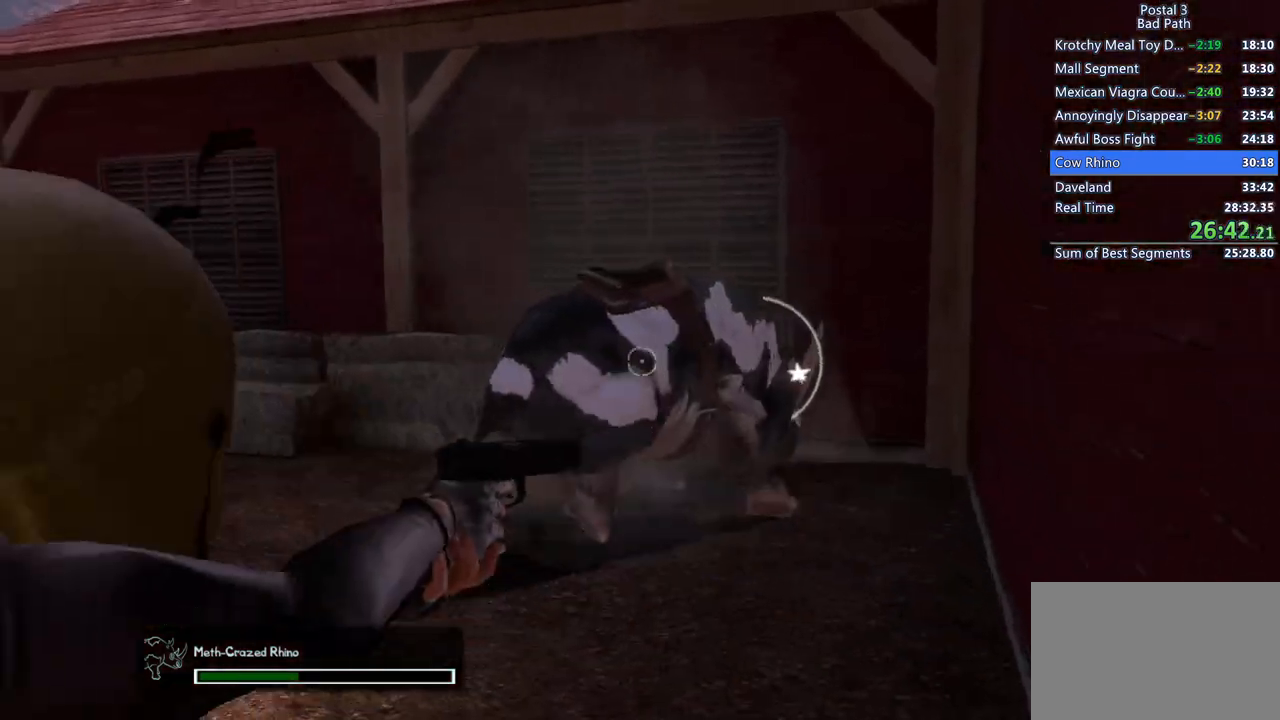
{"keys": [], "mouse": [], "events": []}
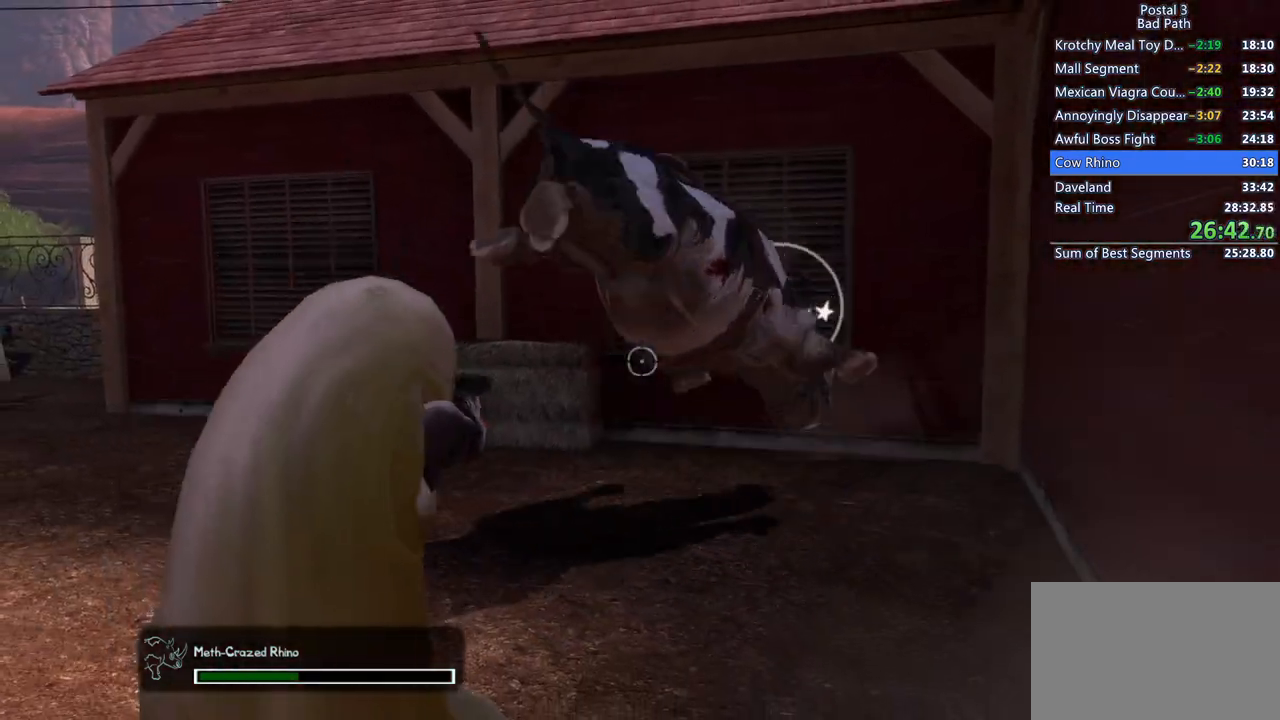
{"keys": [], "mouse": [], "events": []}
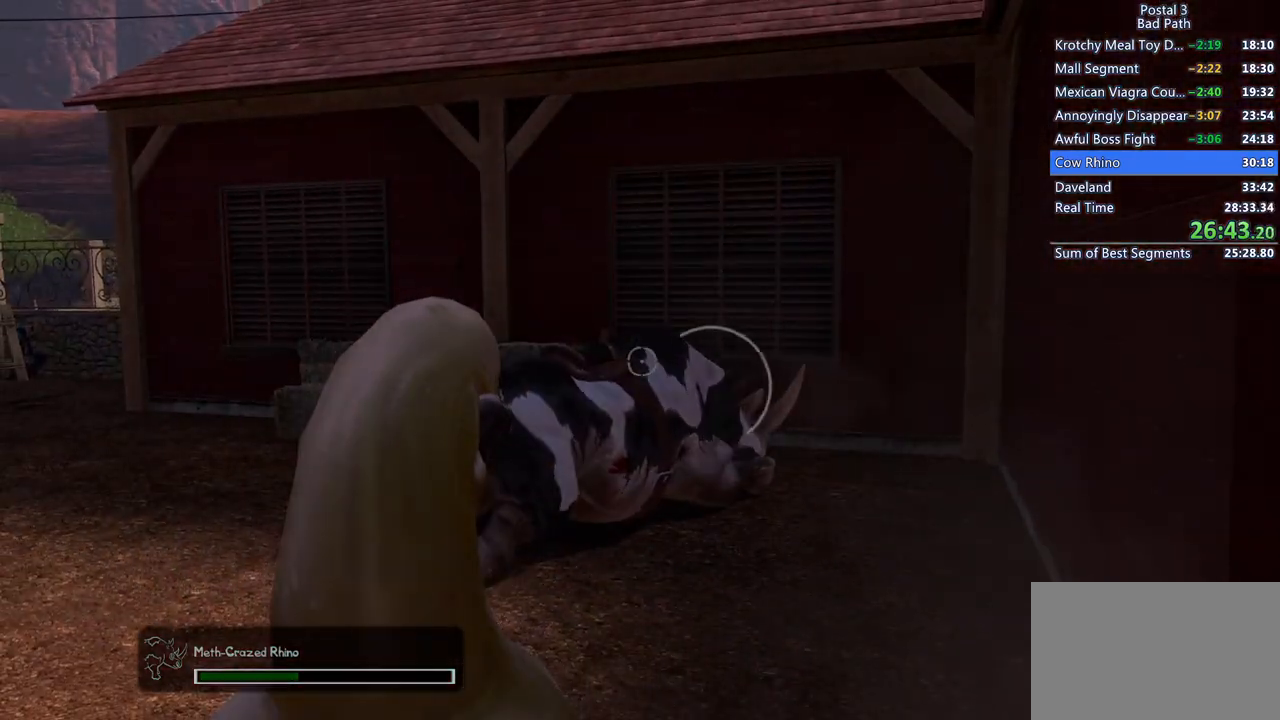
{"keys": [], "mouse": [], "events": []}
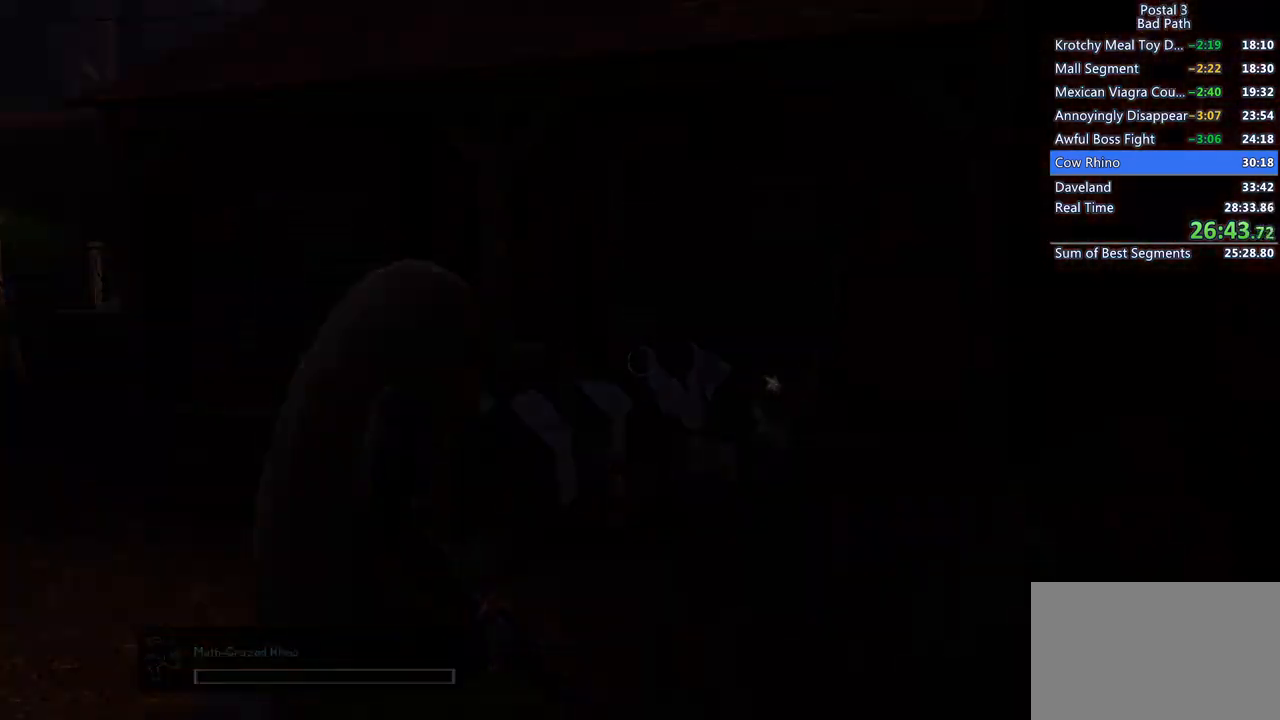
{"keys": [], "mouse": [], "events": []}
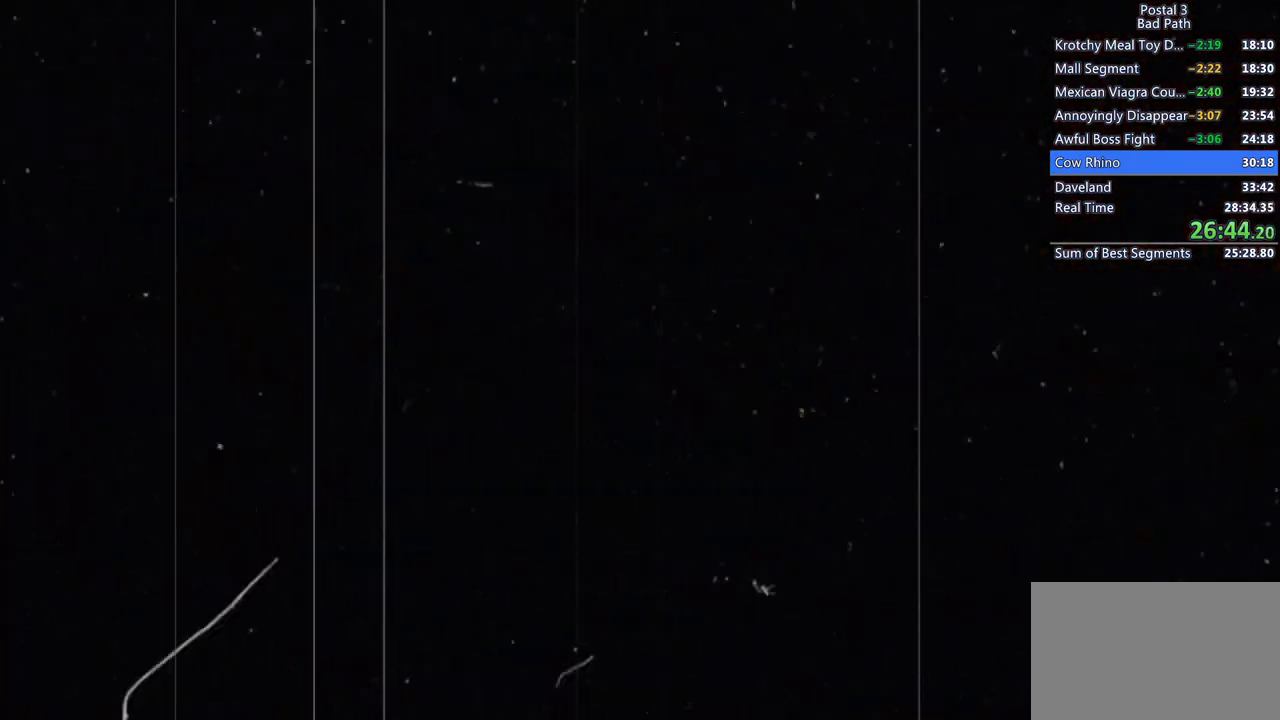
{"keys": [], "mouse": [], "events": []}
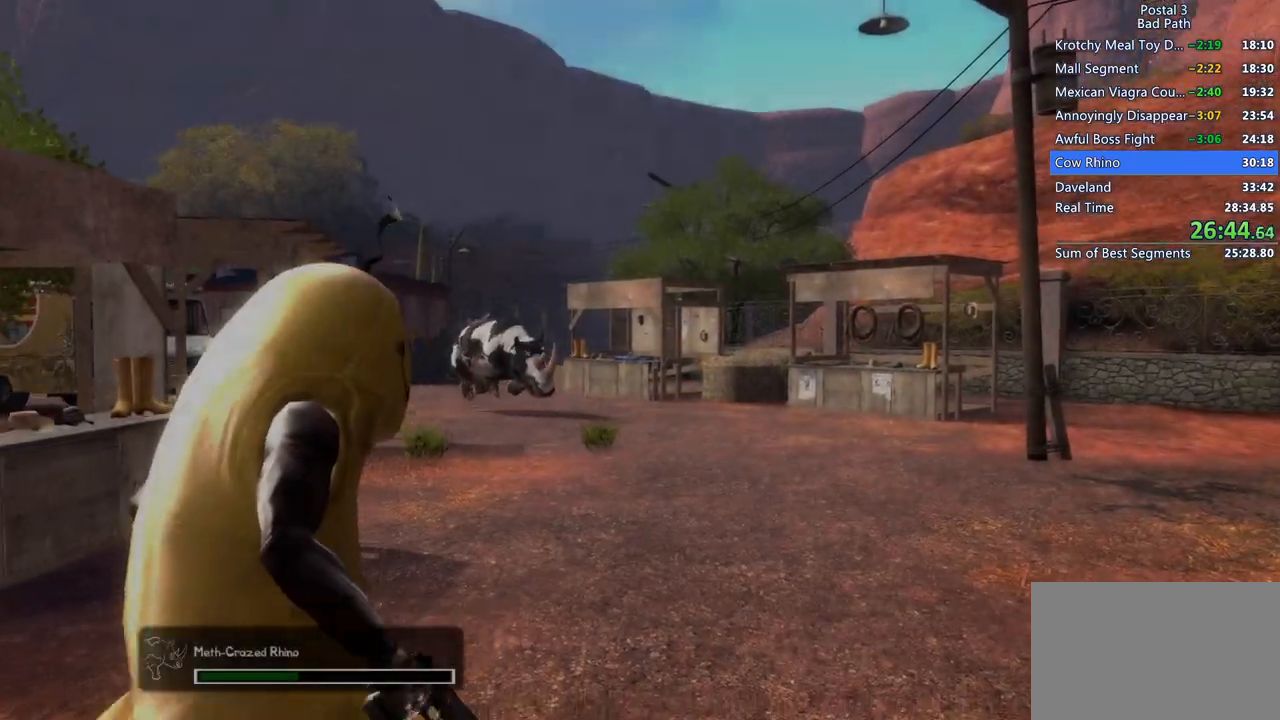
{"keys": [], "mouse": ["left"], "events": [[17, "w", "down"], [300, "mouse_left", "down"], [367, "w", "up"], [400, "mouse_left", "up"], [483, "mouse_left", "down"]]}
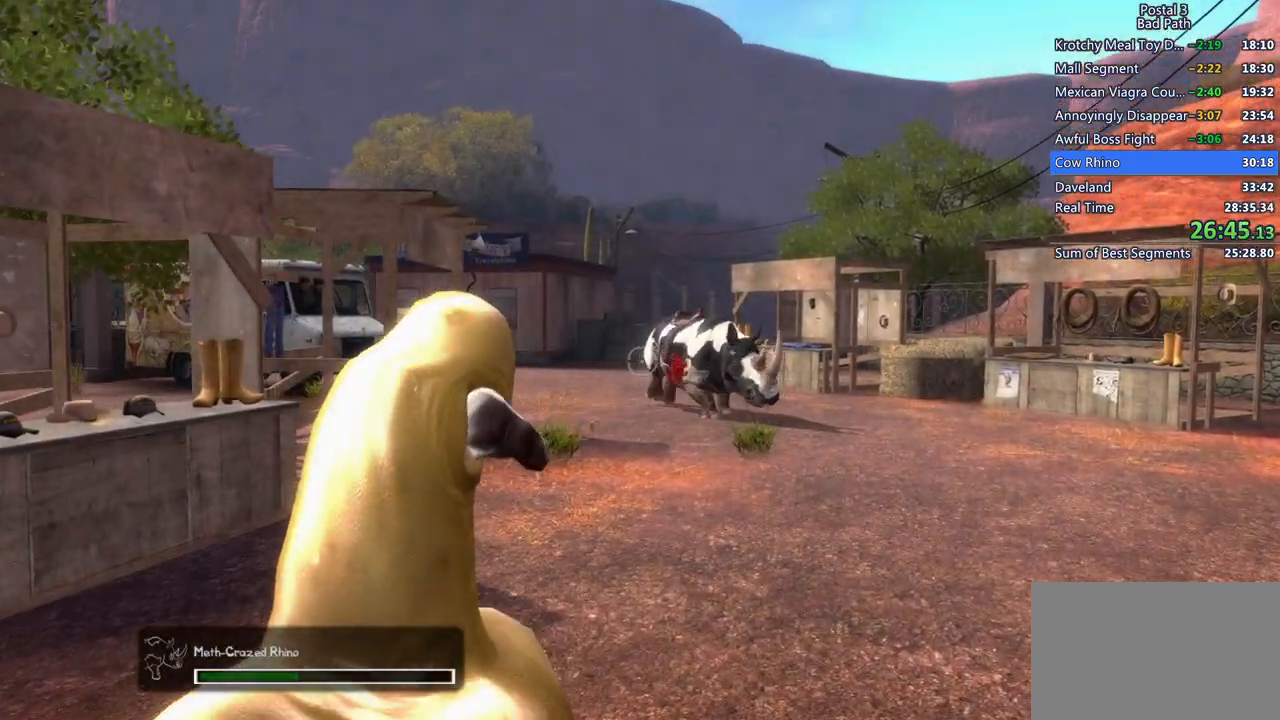
{"keys": ["a", "s"], "mouse": [], "events": [[83, "mouse_left", "up"], [83, "s", "down"], [317, "r", "down"], [467, "r", "up"], [500, "a", "down"]]}
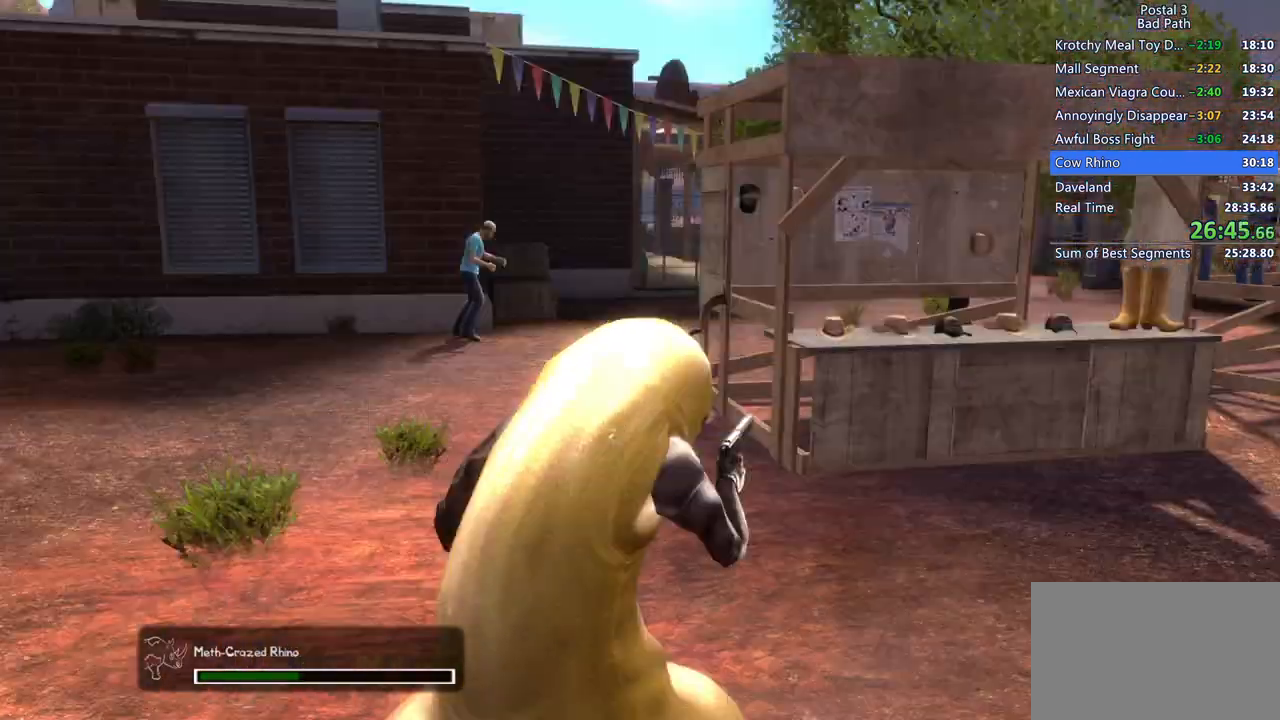
{"keys": ["w"], "mouse": [], "events": [[50, "s", "up"], [150, "w", "down"], [183, "a", "up"]]}
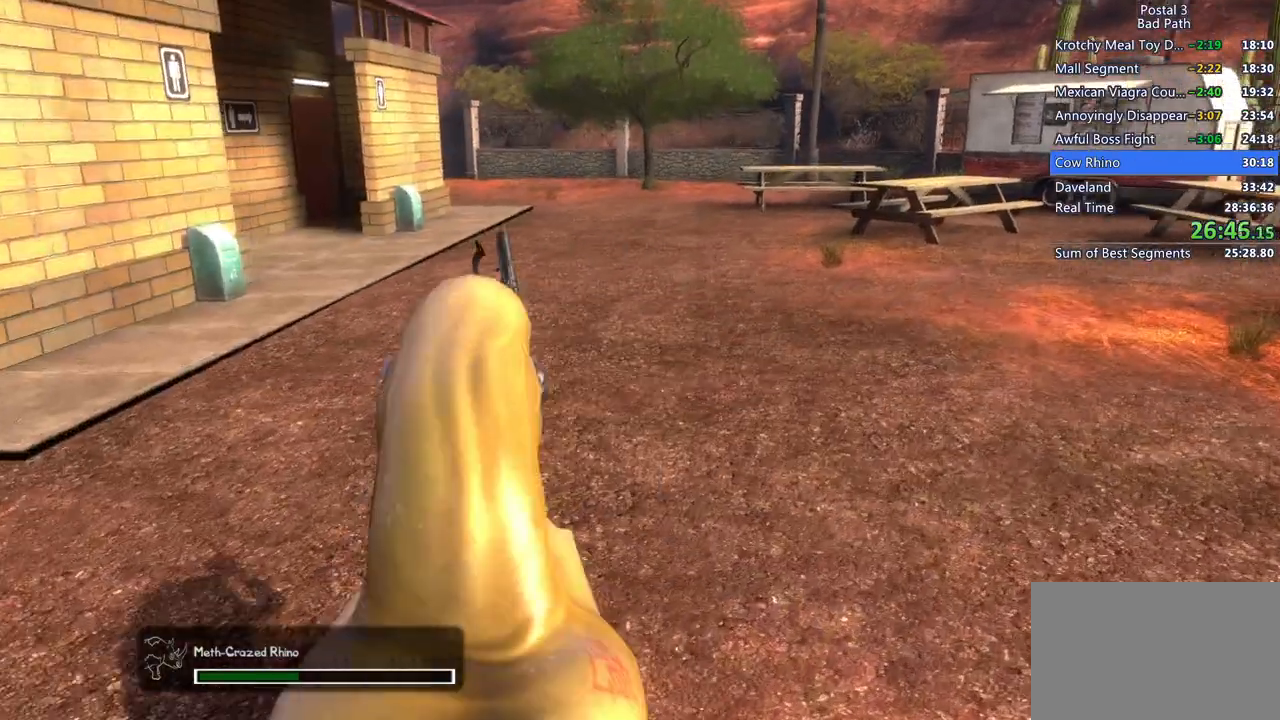
{"keys": ["a", "w"], "mouse": [], "events": [[217, "a", "down"]]}
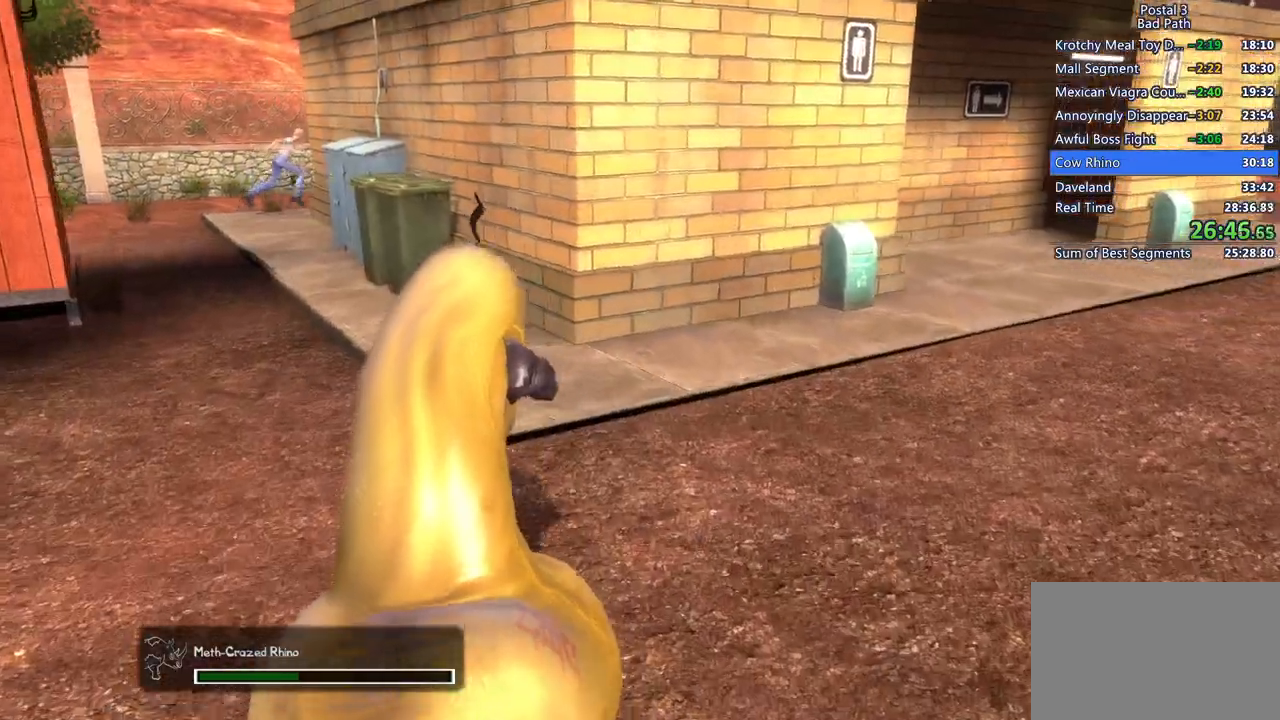
{"keys": ["d", "w"], "mouse": [], "events": [[83, "a", "up"], [500, "d", "down"]]}
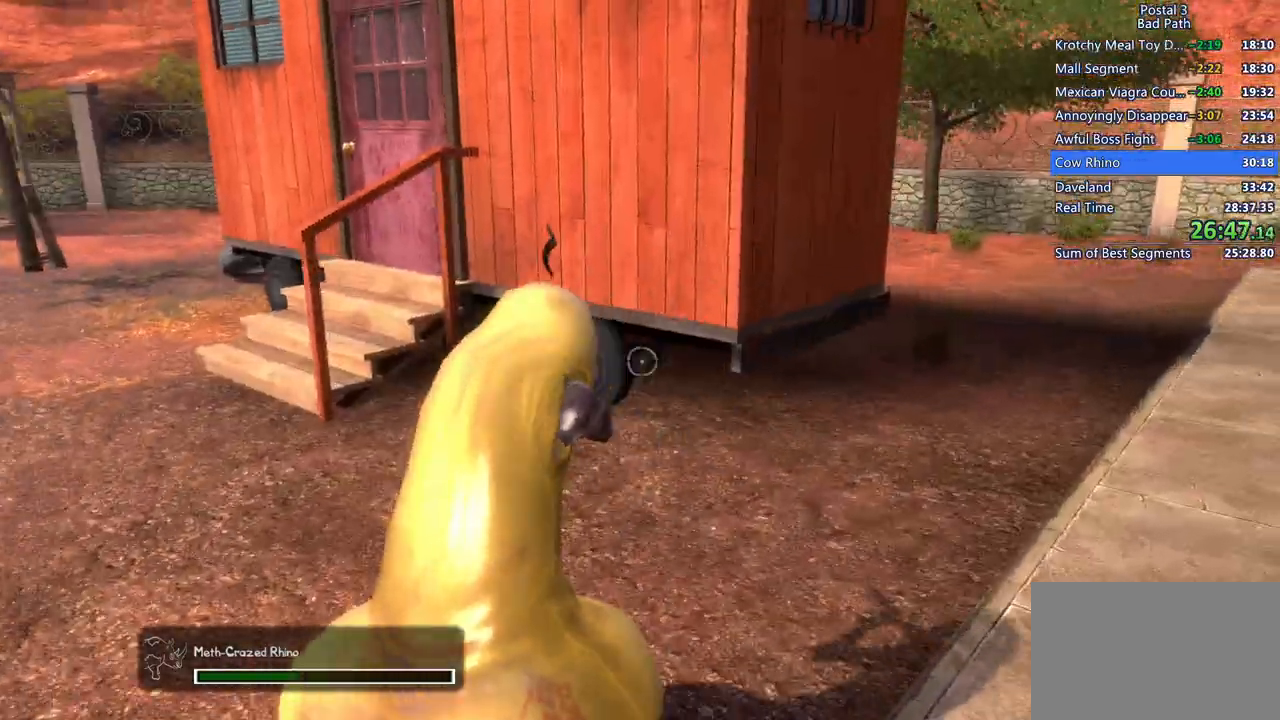
{"keys": ["s"], "mouse": [], "events": [[200, "w", "up"], [283, "s", "down"], [383, "d", "up"]]}
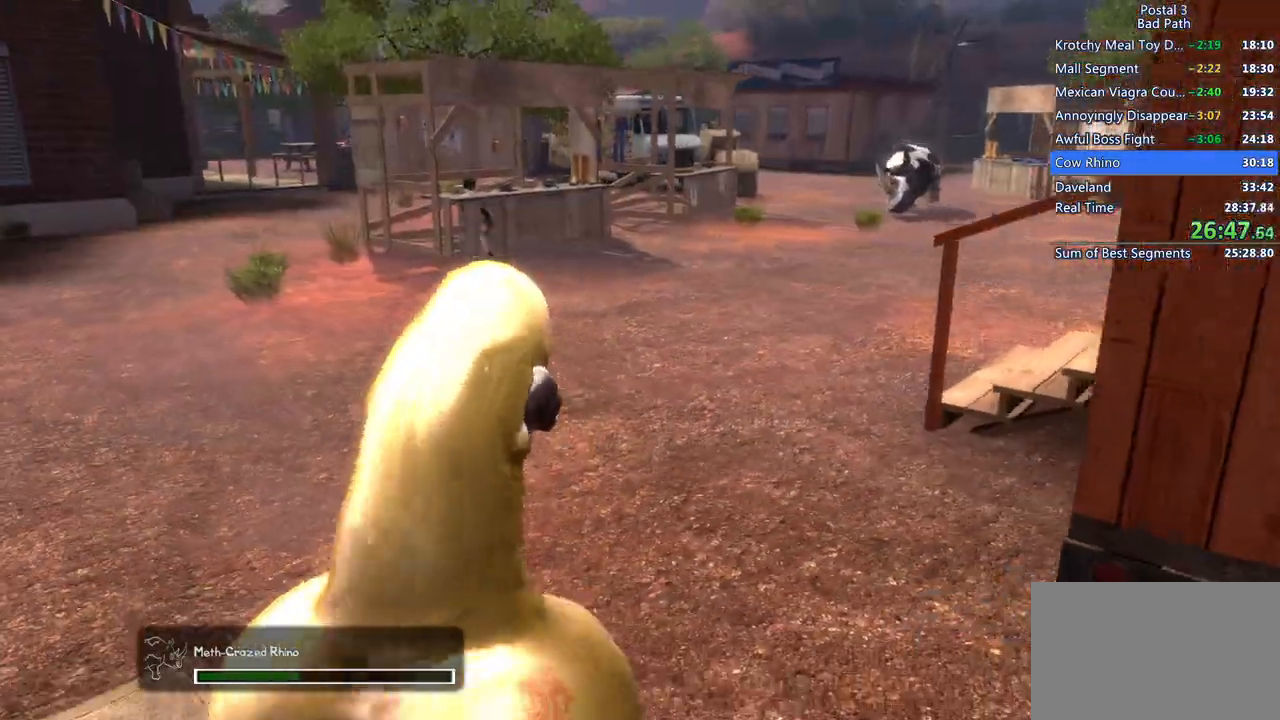
{"keys": [], "mouse": [], "events": [[67, "s", "up"], [167, "a", "down"], [500, "a", "up"]]}
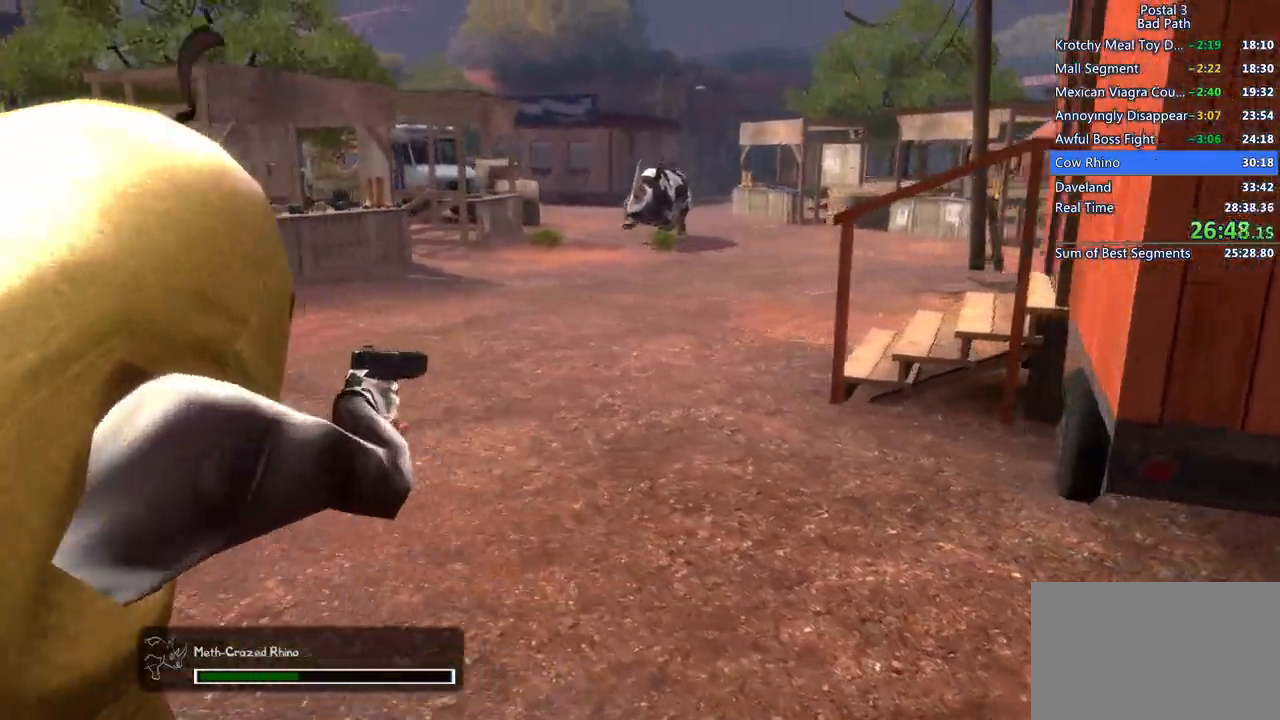
{"keys": ["a"], "mouse": [], "events": [[167, "w", "down"], [317, "d", "down"], [417, "w", "up"], [467, "d", "up"], [500, "a", "down"]]}
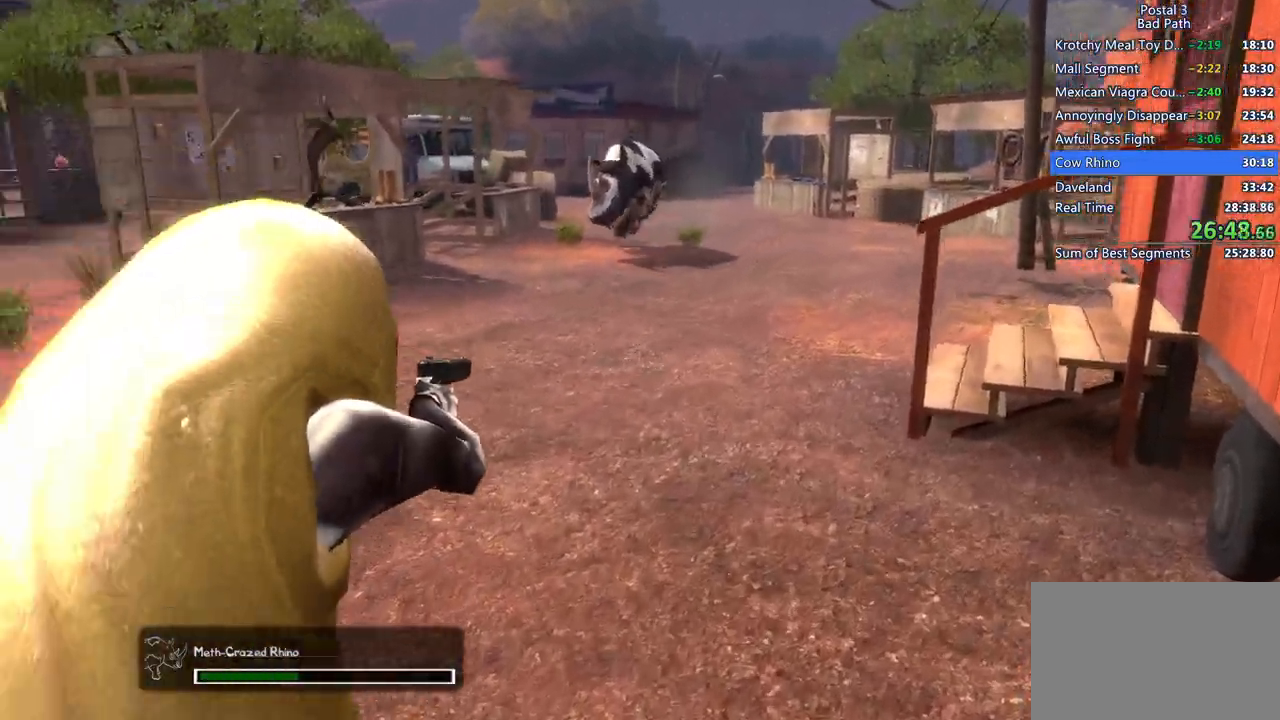
{"keys": [], "mouse": [], "events": [[50, "s", "down"], [333, "a", "up"], [383, "s", "up"]]}
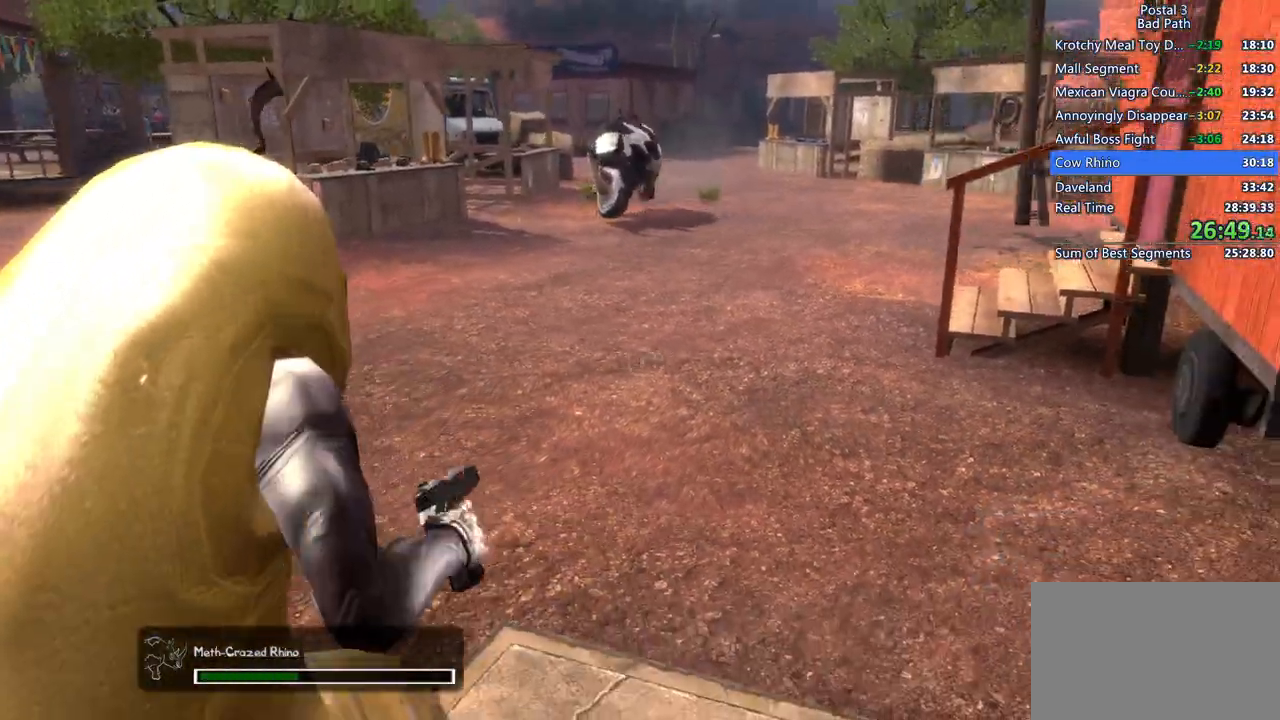
{"keys": ["d"], "mouse": [], "events": [[250, "a", "down"], [300, "a", "up"], [450, "d", "down"]]}